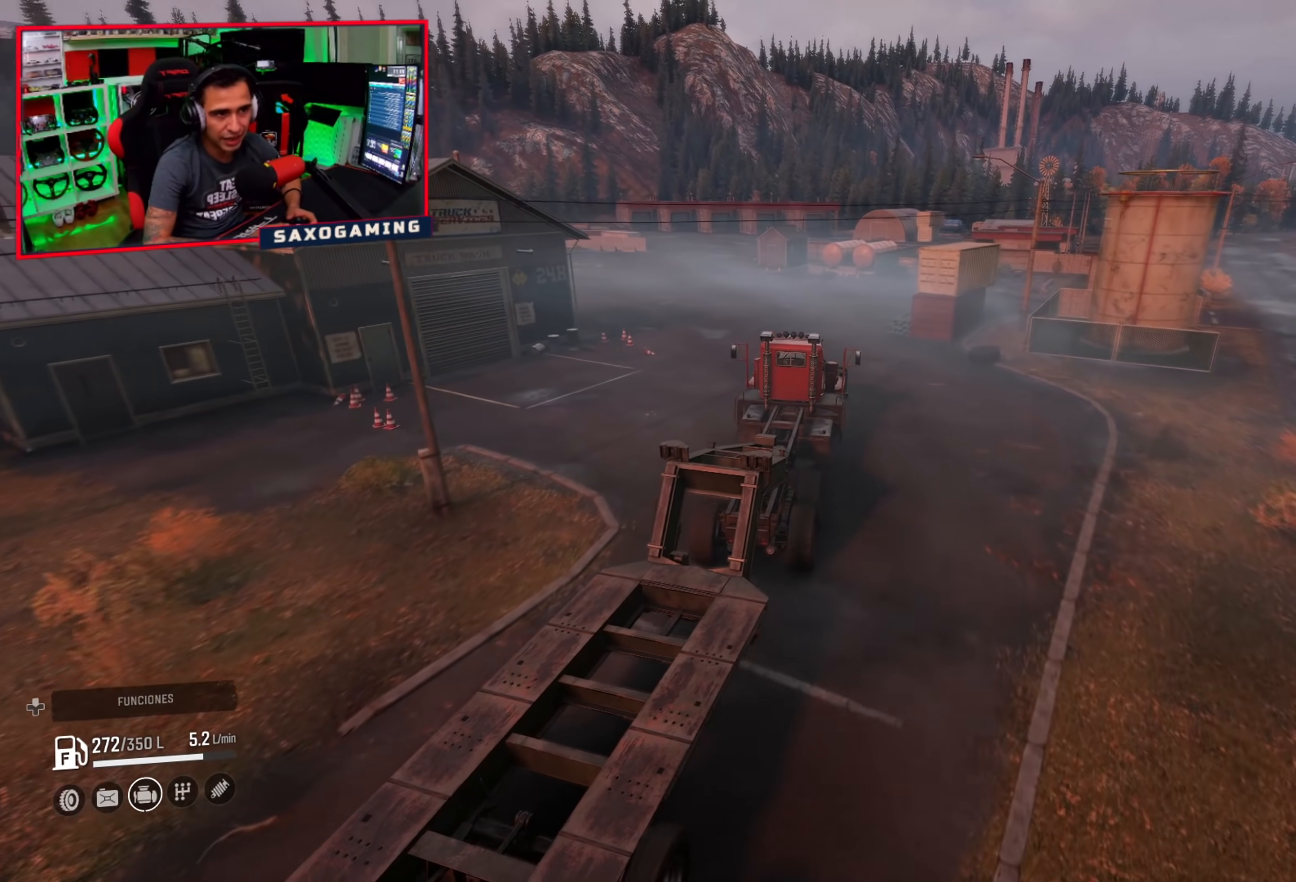
Gameplay with a controller (Xbox layout); each line is a JSON object with the inputs held at the frame after it. "events" lists button and stick changes between this image and that frame as [ms after this image, input, new state], when the widget could be followed in between. Not read: Z.
{"buttons": ["R2"], "left_stick": "down-left", "right_stick": "up-left", "events": [[50, "right_stick", "center"], [233, "left_stick", "center"], [267, "right_stick", "left"], [317, "right_stick", "up-left"], [467, "left_stick", "down-left"]]}
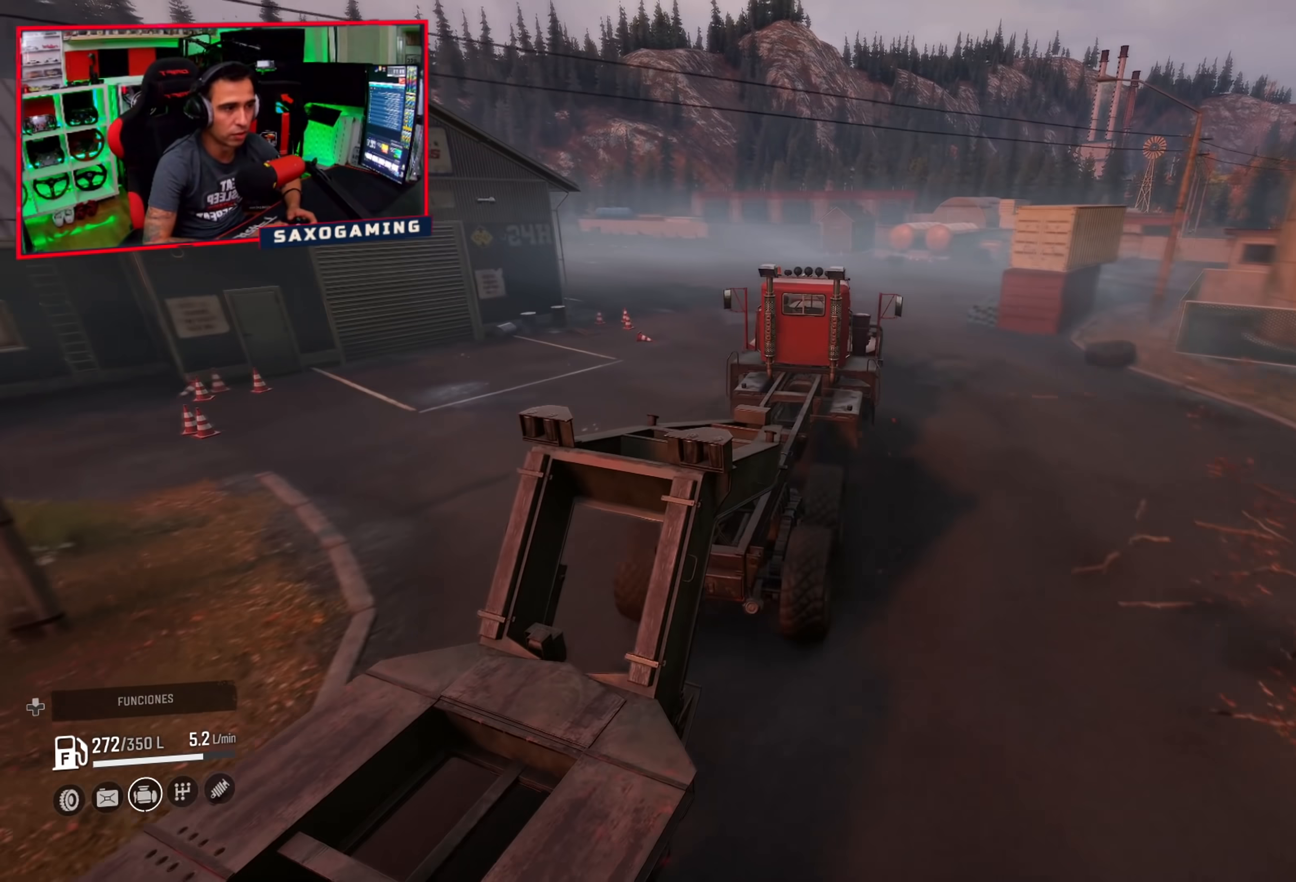
{"buttons": ["R2"], "left_stick": "center", "right_stick": "center", "events": [[167, "left_stick", "center"], [217, "right_stick", "center"]]}
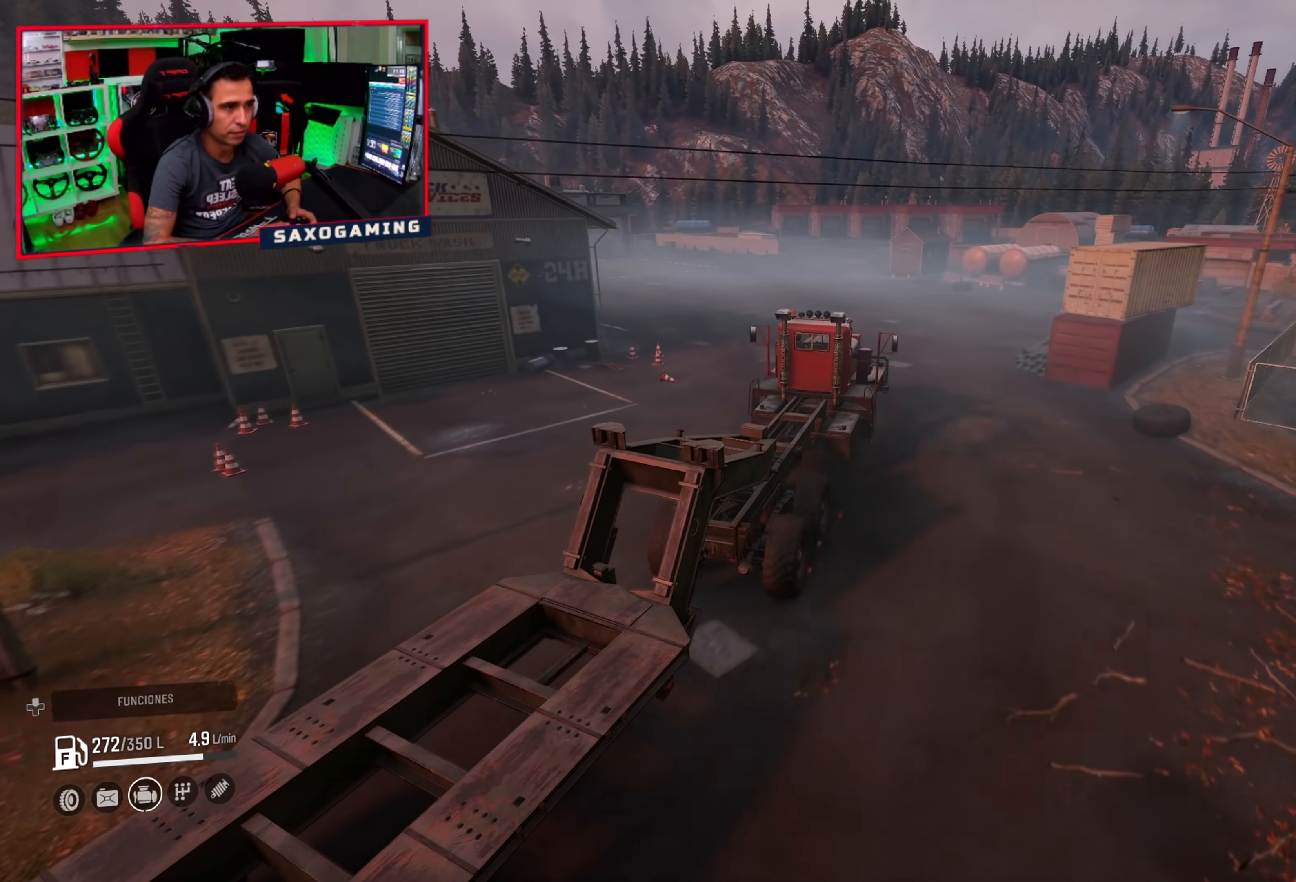
{"buttons": ["R2"], "left_stick": "center", "right_stick": "center", "events": []}
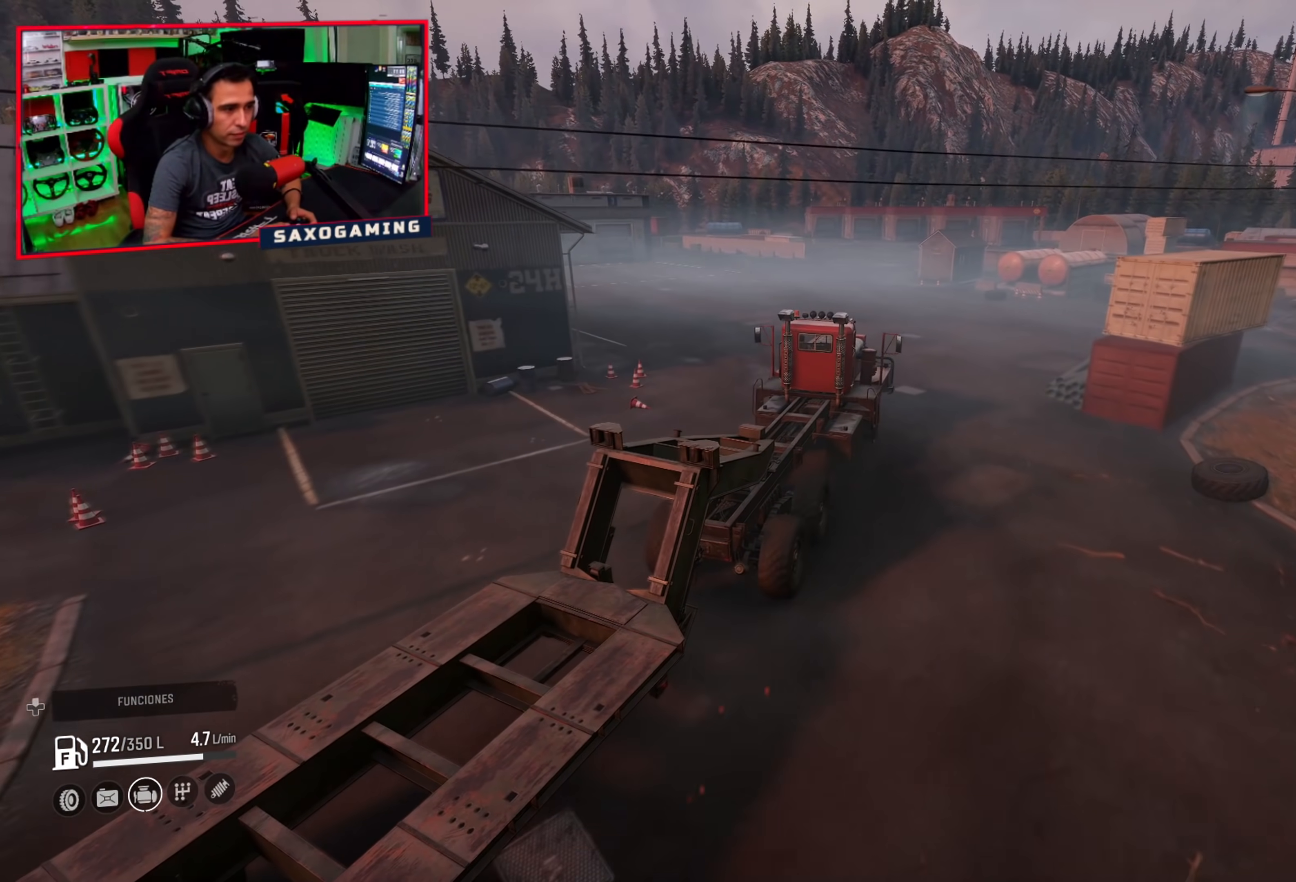
{"buttons": ["R2"], "left_stick": "up-left", "right_stick": "center", "events": [[50, "left_stick", "left"], [67, "right_stick", "left"], [100, "left_stick", "up-left"], [217, "right_stick", "center"], [233, "left_stick", "left"], [417, "left_stick", "up-left"]]}
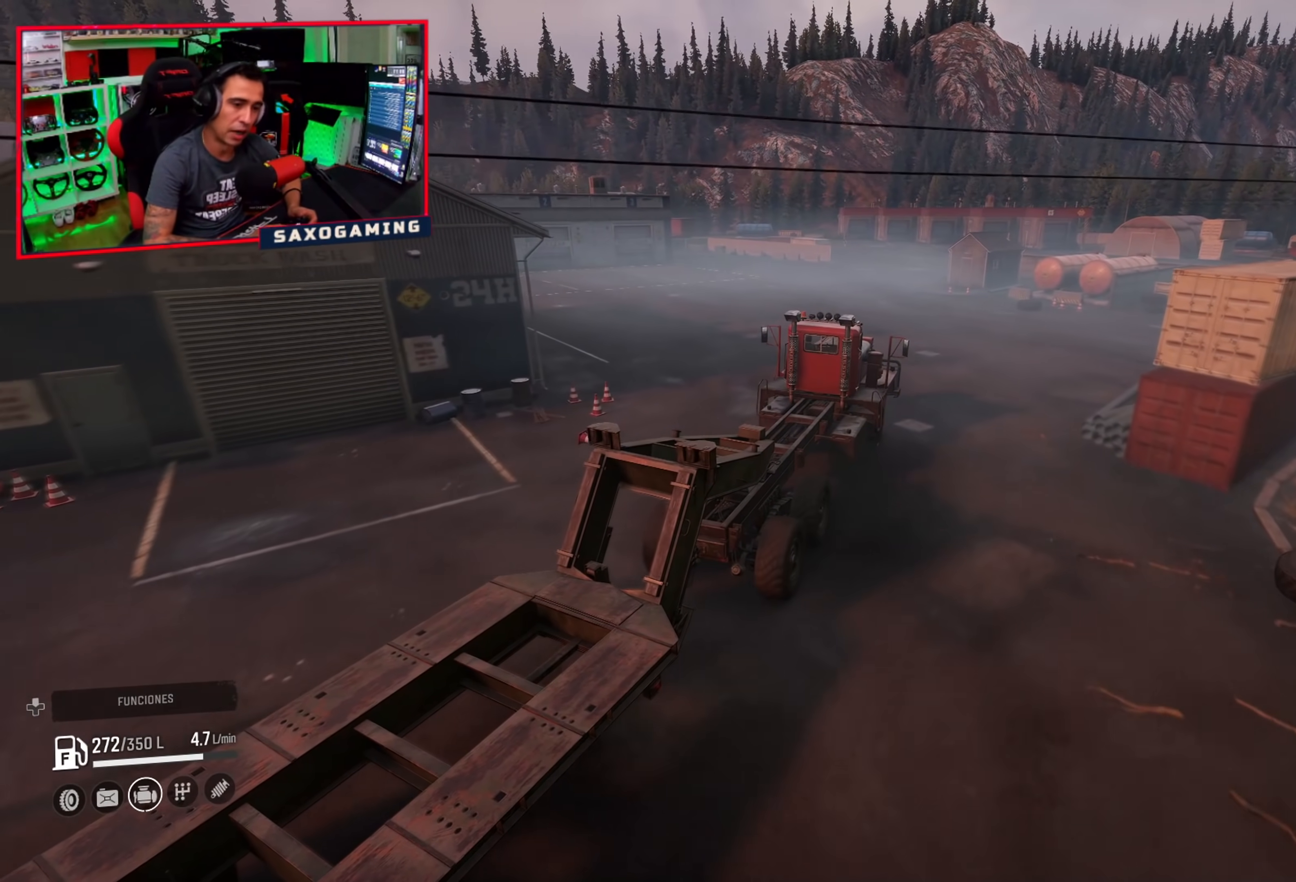
{"buttons": ["R2"], "left_stick": "center", "right_stick": "center", "events": [[17, "left_stick", "center"], [317, "left_stick", "right"], [500, "left_stick", "center"]]}
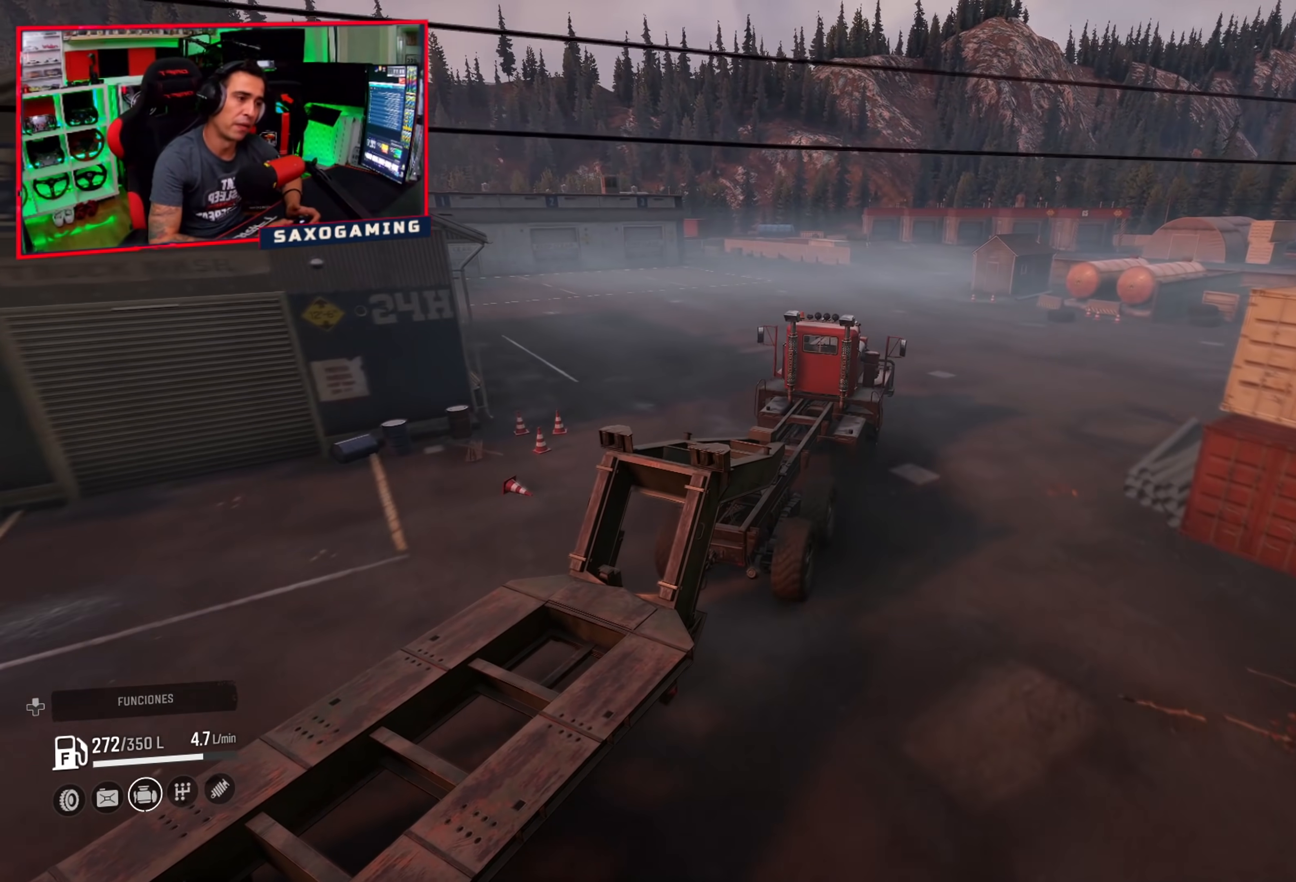
{"buttons": ["R2"], "left_stick": "right", "right_stick": "up-left", "events": [[300, "left_stick", "right"], [350, "right_stick", "up"], [400, "right_stick", "up-left"]]}
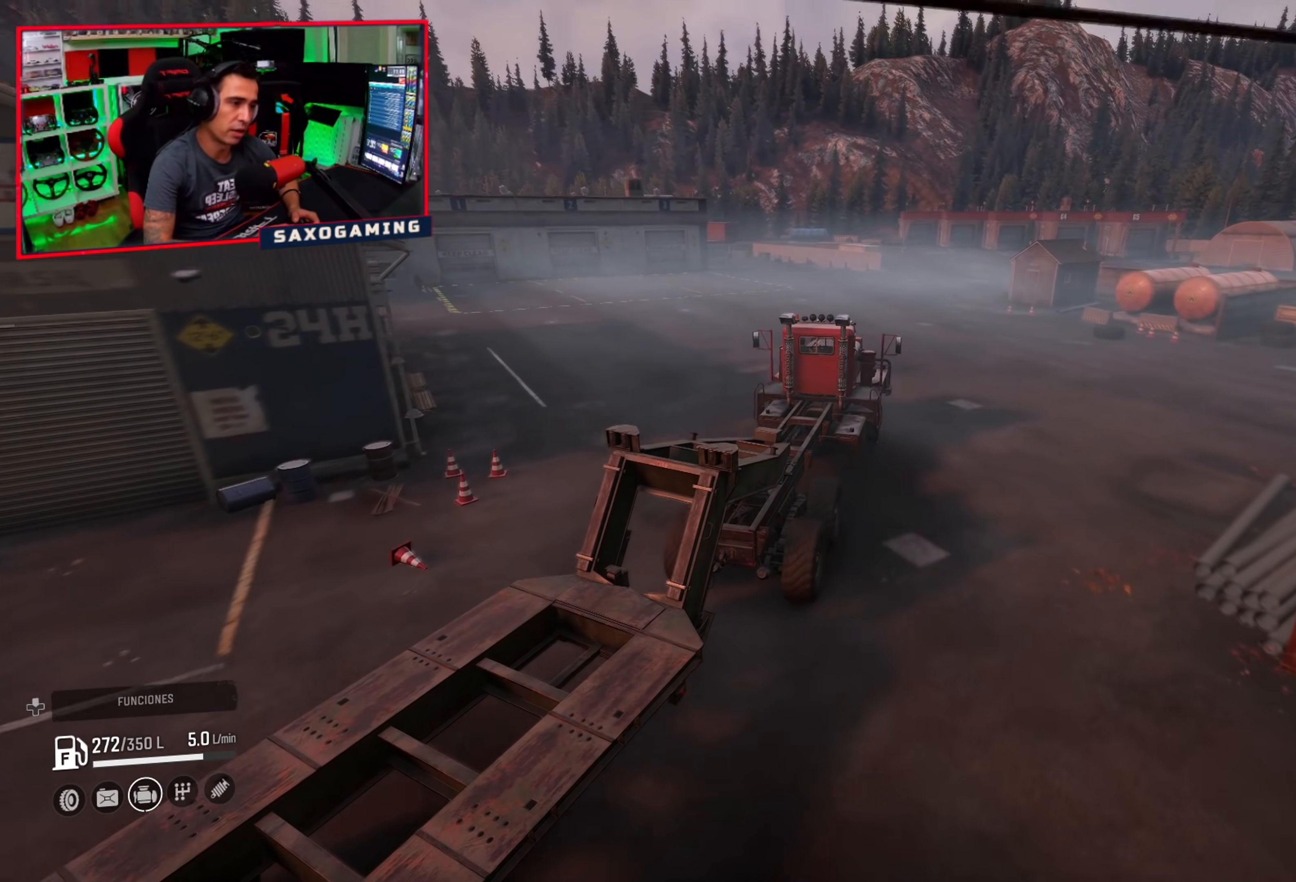
{"buttons": ["R2"], "left_stick": "center", "right_stick": "center", "events": [[17, "left_stick", "center"], [317, "right_stick", "center"]]}
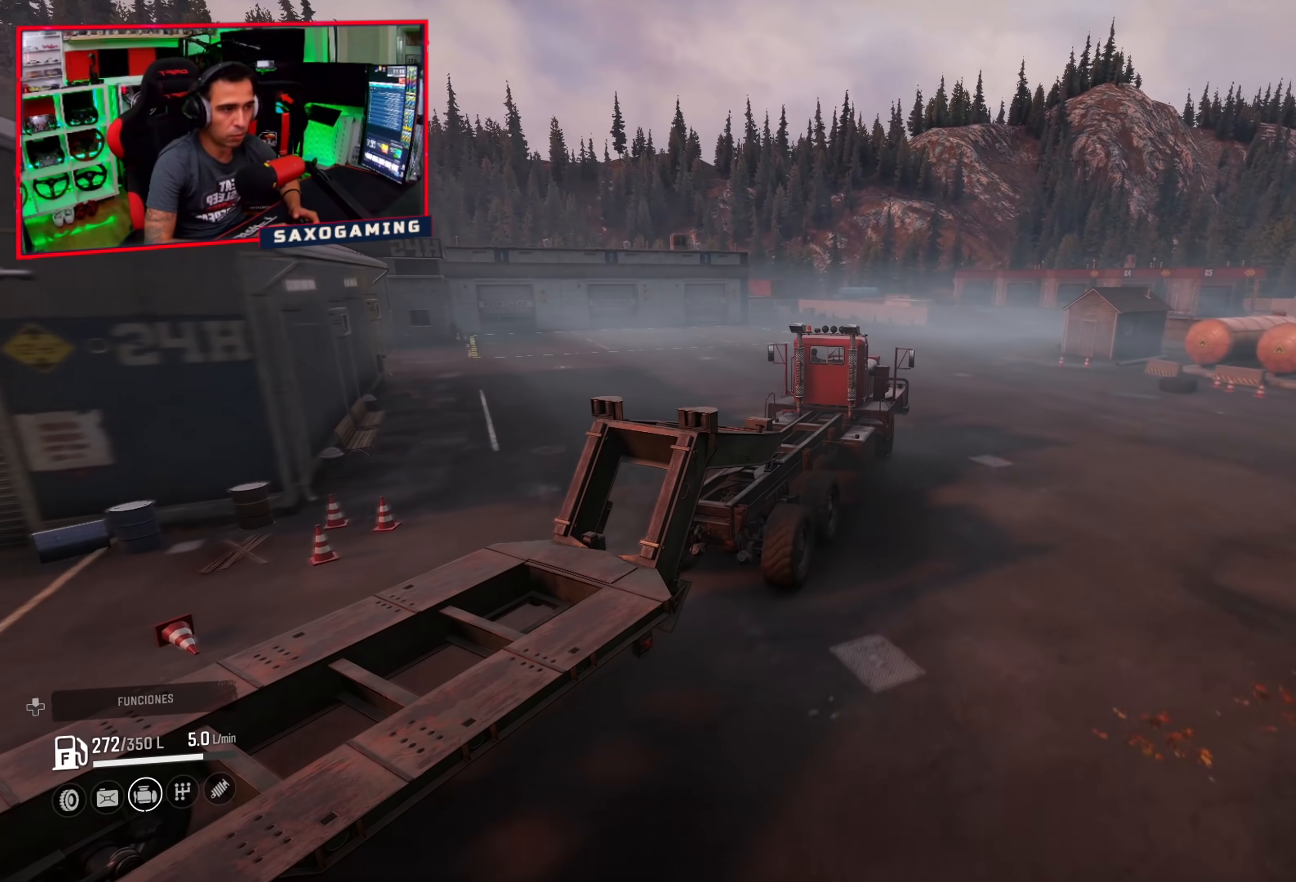
{"buttons": ["R2"], "left_stick": "center", "right_stick": "center", "events": []}
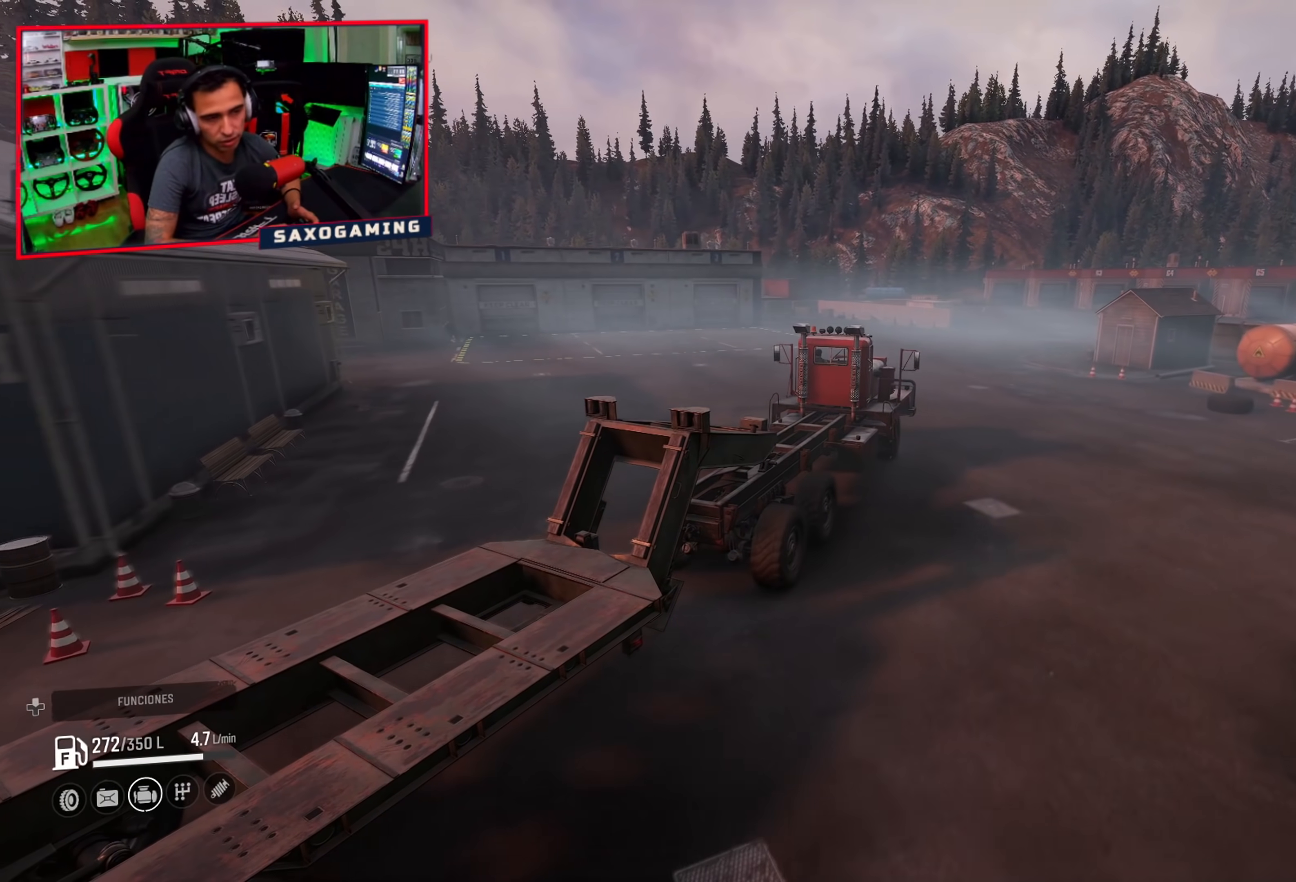
{"buttons": ["R2"], "left_stick": "center", "right_stick": "center", "events": [[283, "left_stick", "right"], [417, "left_stick", "center"]]}
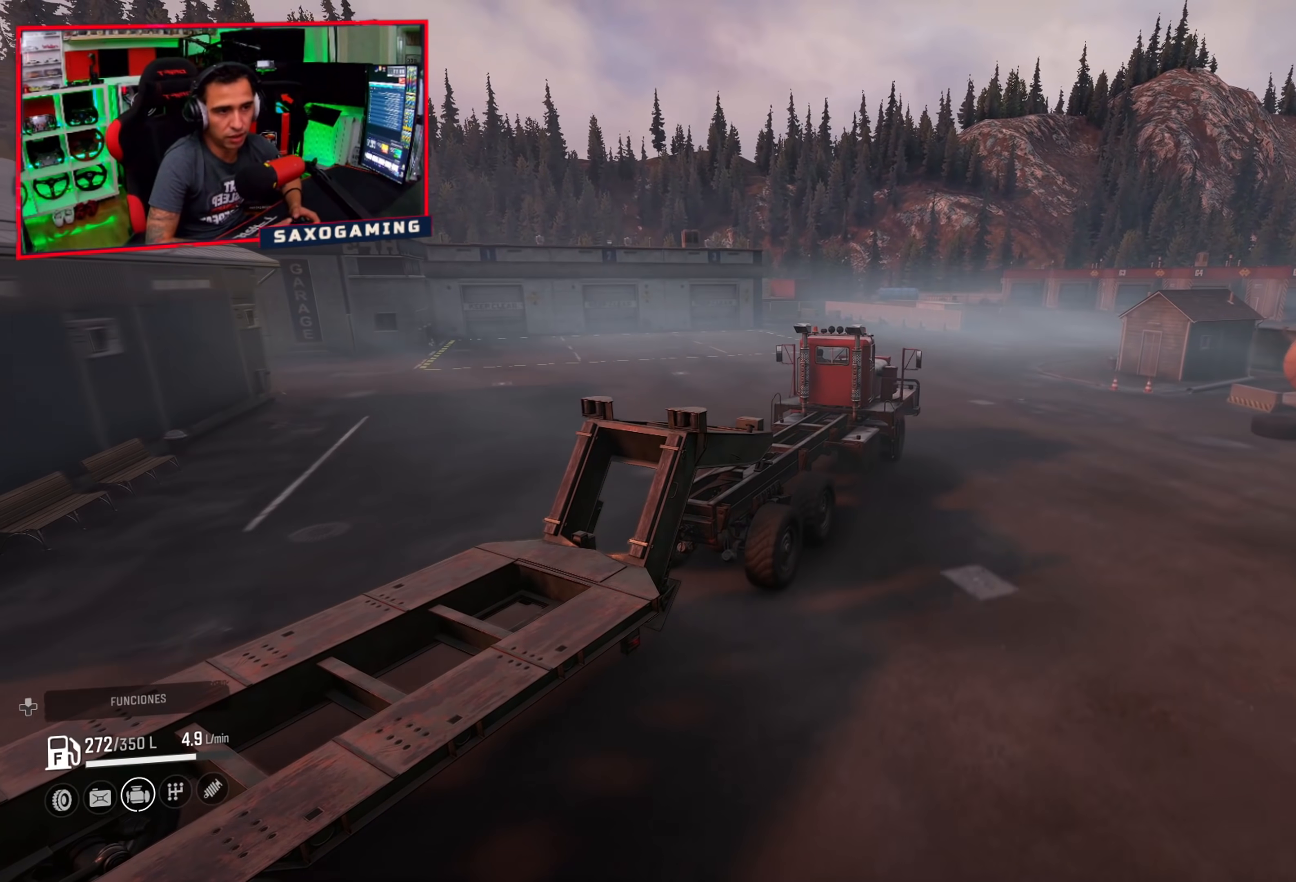
{"buttons": ["R2"], "left_stick": "center", "right_stick": "center", "events": []}
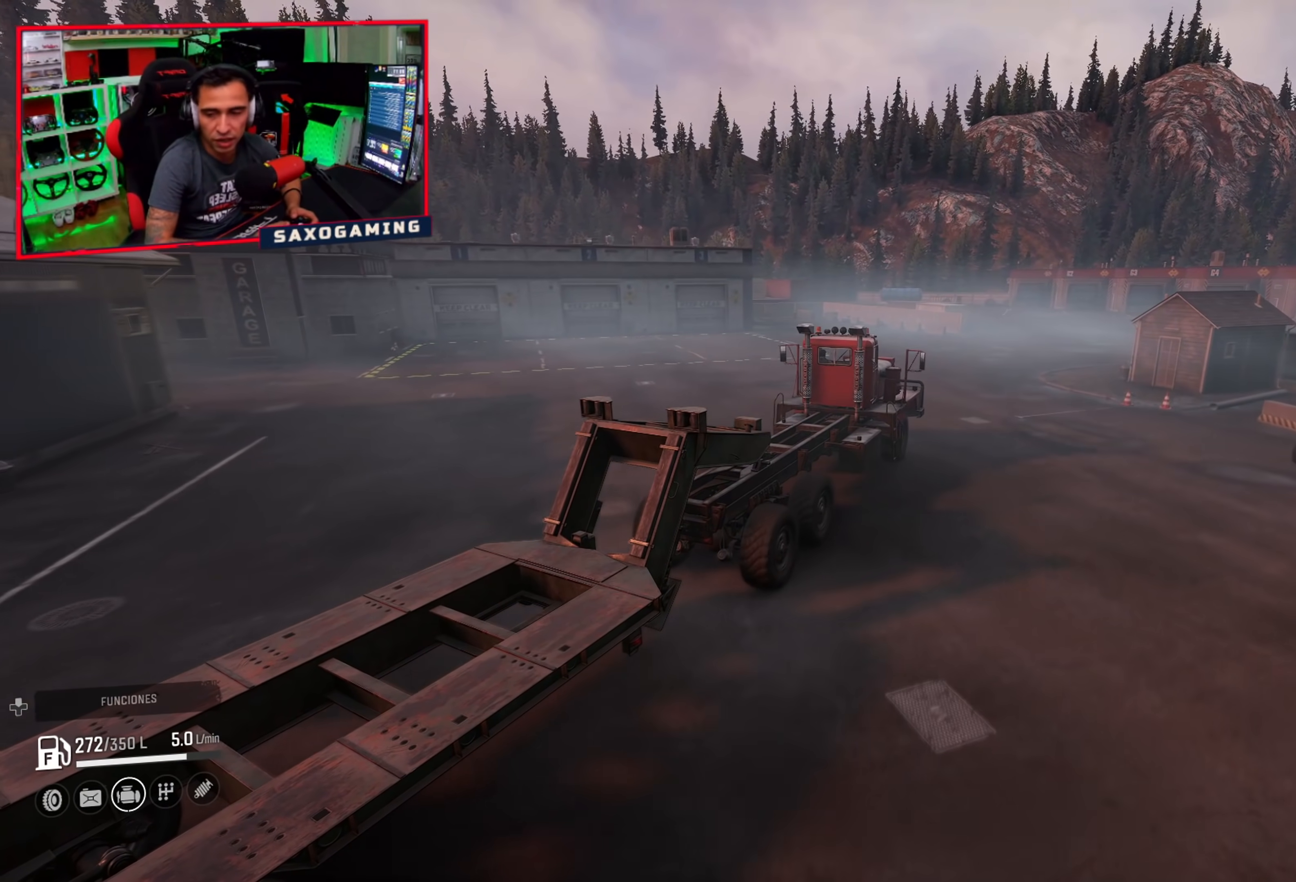
{"buttons": ["R2"], "left_stick": "right", "right_stick": "center", "events": [[333, "left_stick", "right"]]}
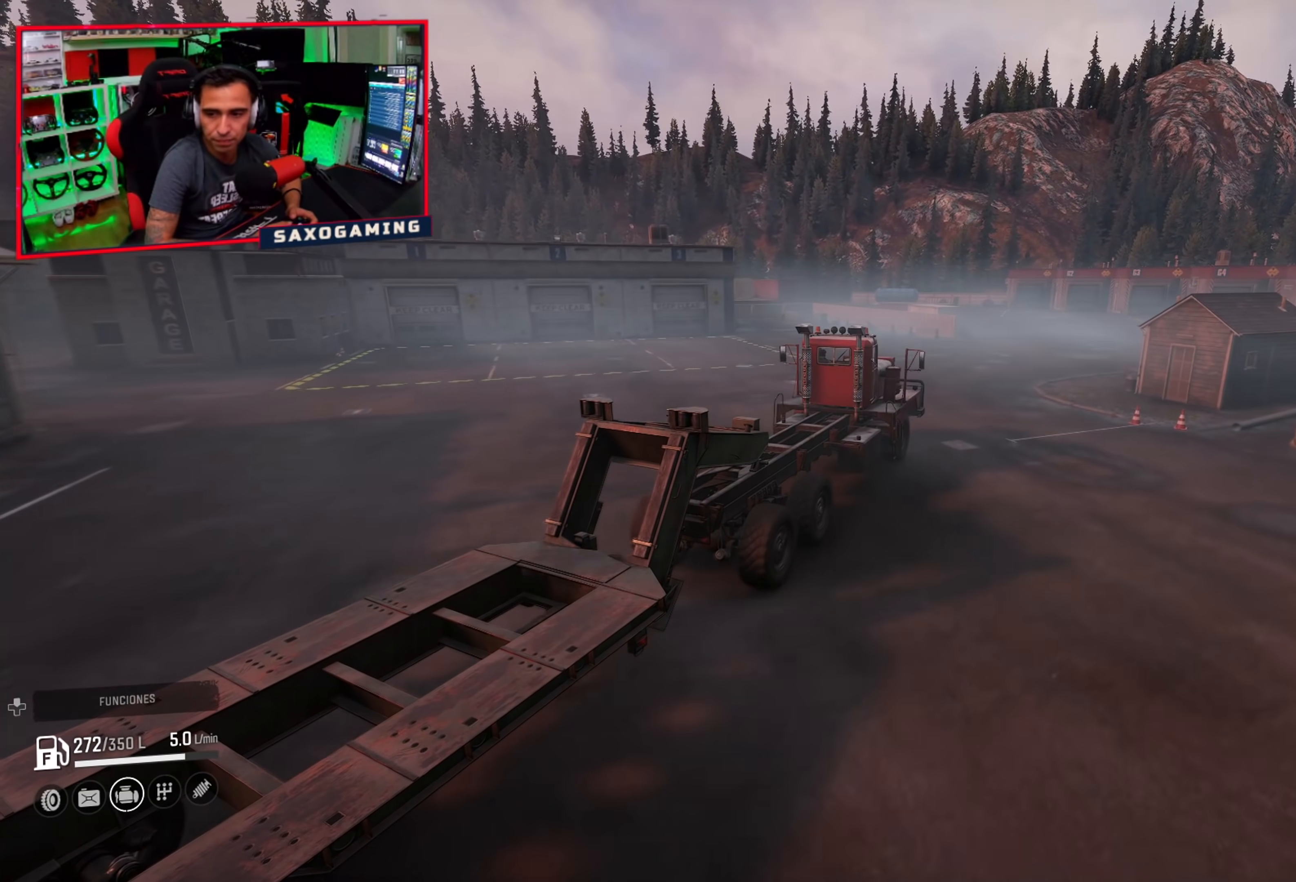
{"buttons": ["R2"], "left_stick": "center", "right_stick": "center", "events": [[67, "left_stick", "center"]]}
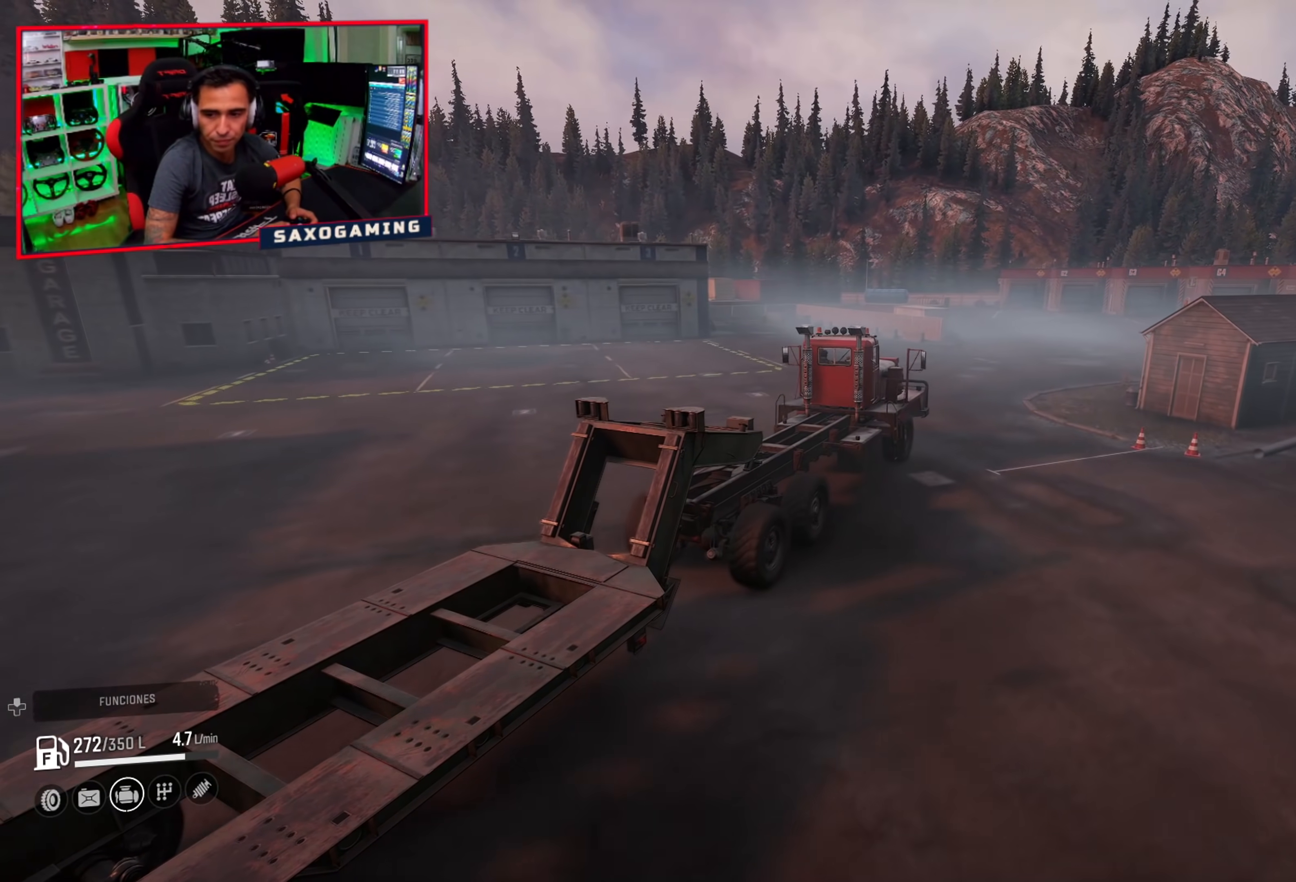
{"buttons": ["R2"], "left_stick": "center", "right_stick": "center", "events": []}
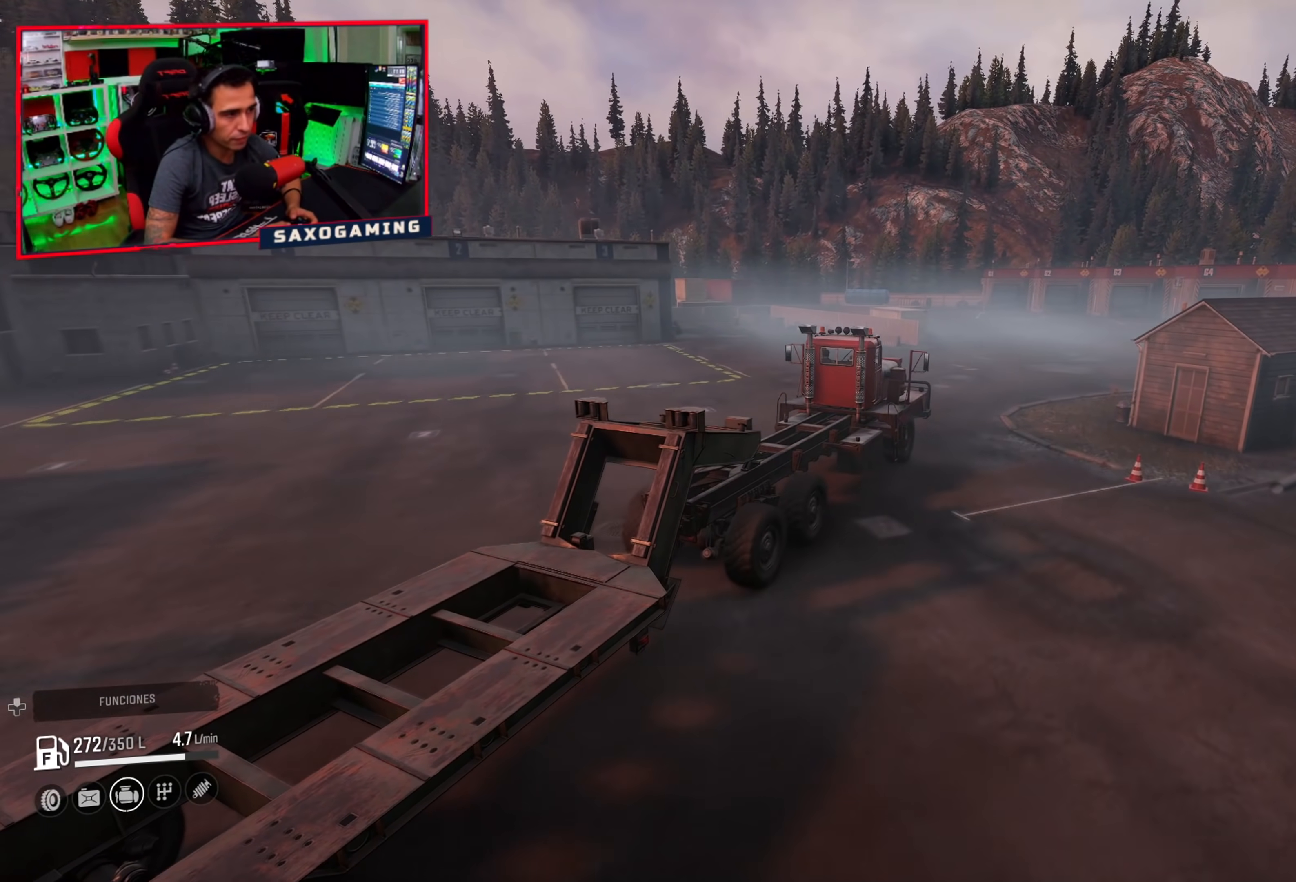
{"buttons": ["R2"], "left_stick": "center", "right_stick": "center", "events": []}
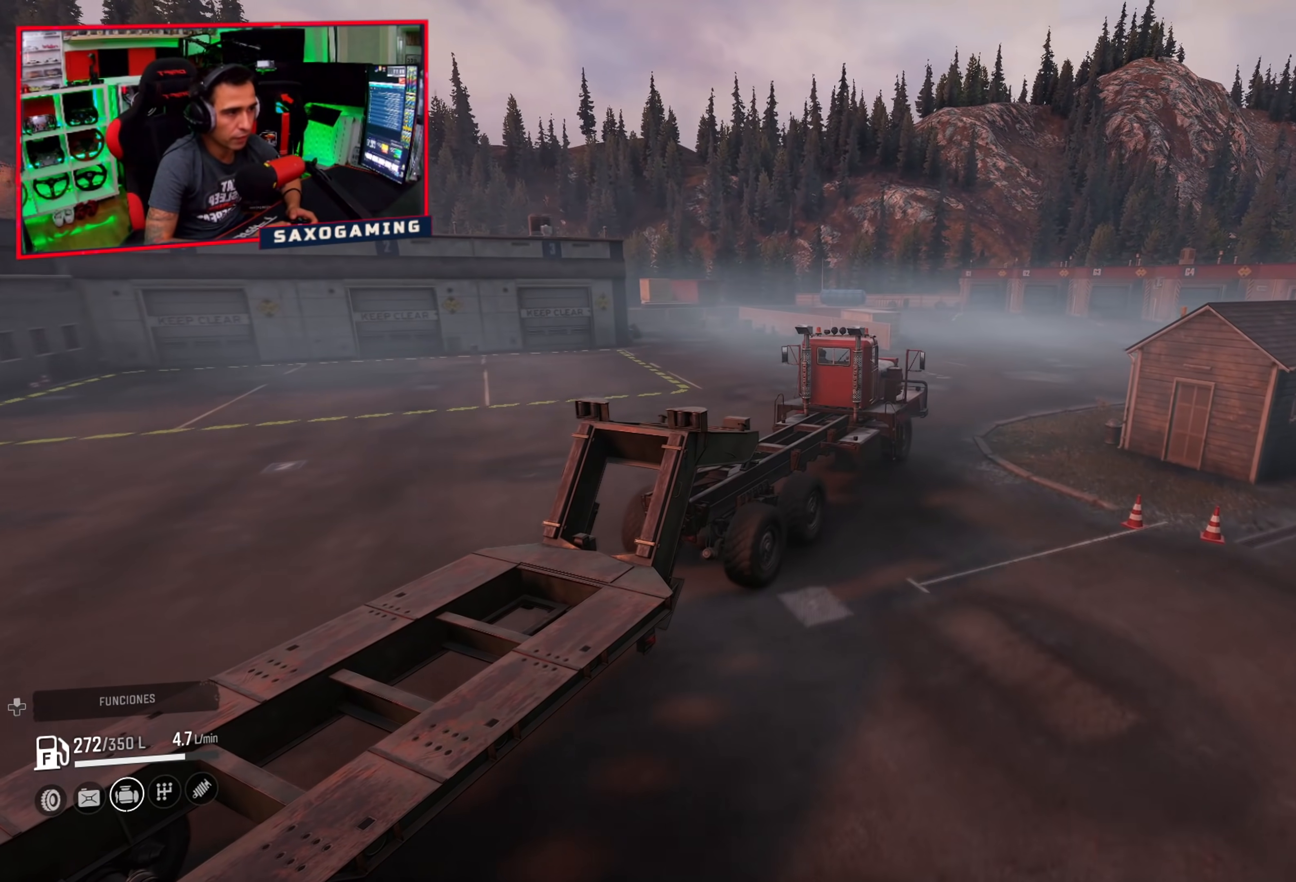
{"buttons": ["R2"], "left_stick": "center", "right_stick": "center", "events": []}
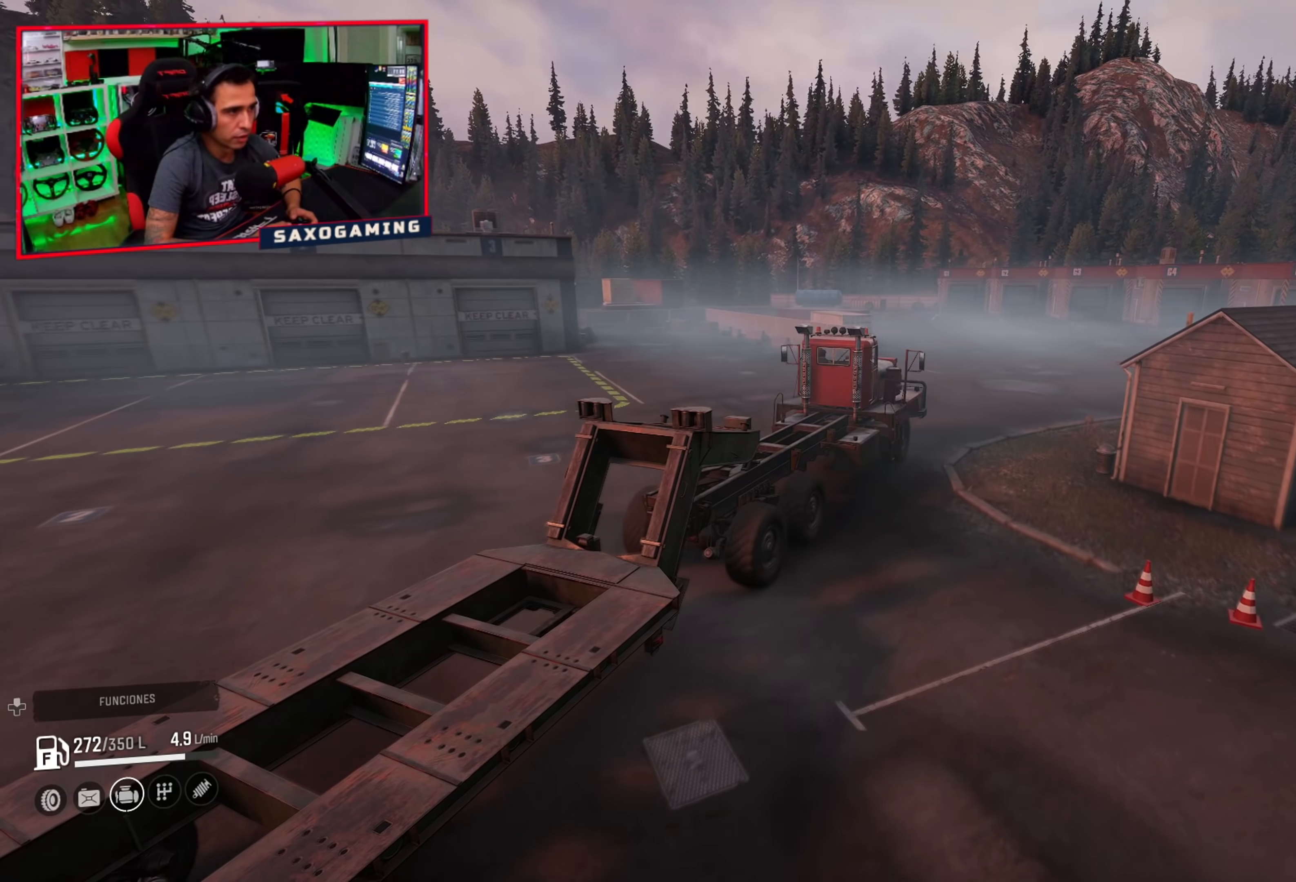
{"buttons": ["R2"], "left_stick": "center", "right_stick": "center", "events": []}
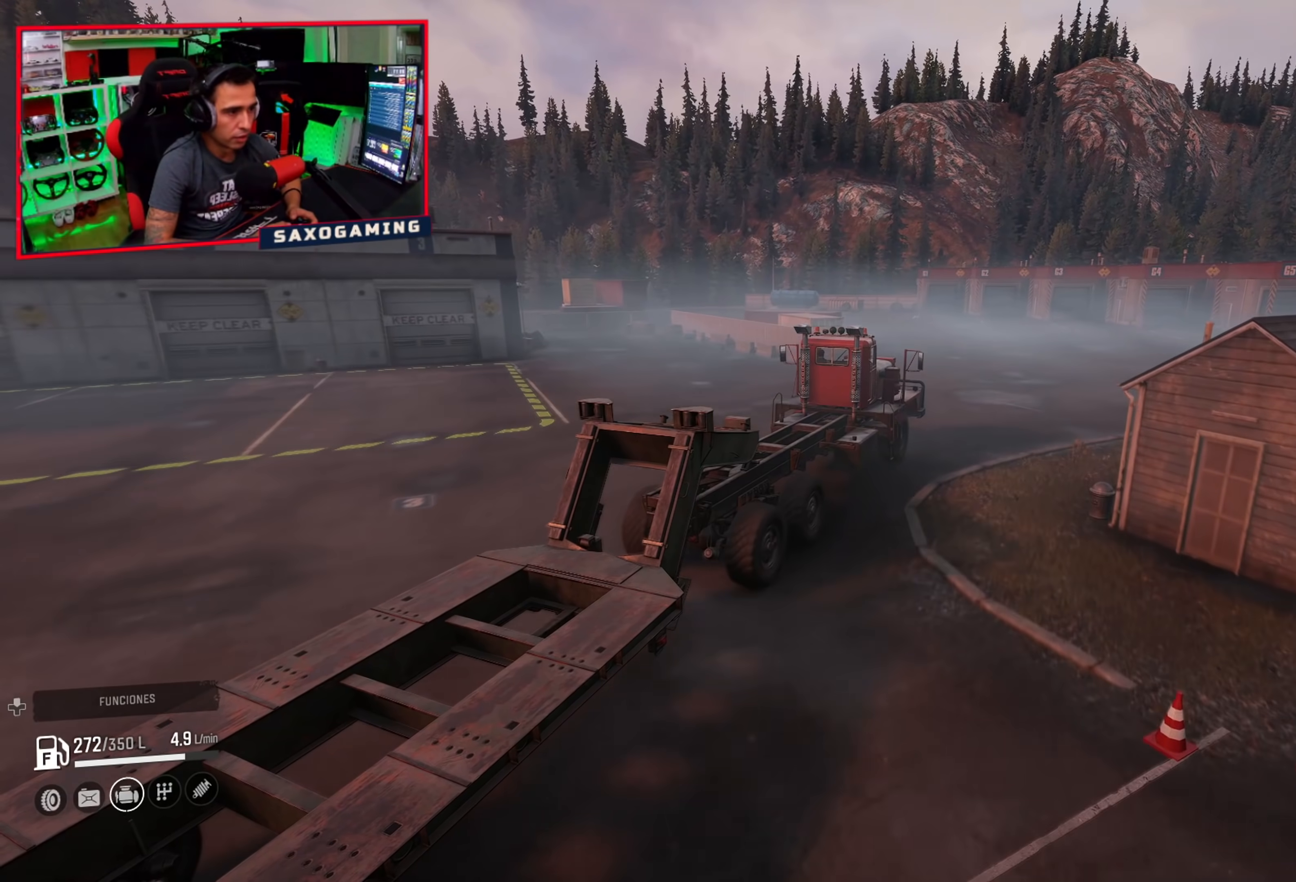
{"buttons": ["R2"], "left_stick": "center", "right_stick": "center", "events": []}
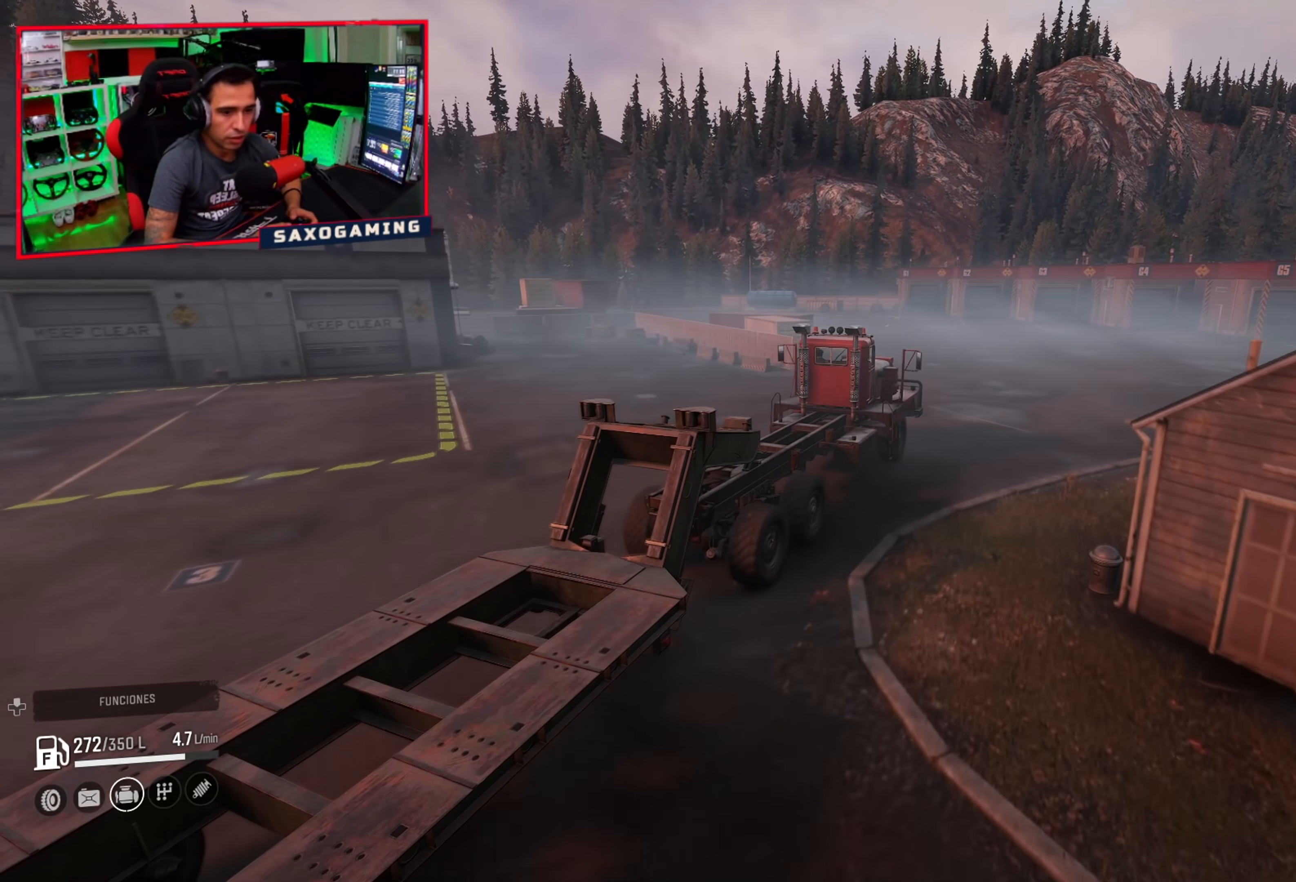
{"buttons": ["R2"], "left_stick": "down", "right_stick": "up-right", "events": [[100, "right_stick", "left"], [183, "left_stick", "down"], [250, "right_stick", "center"], [367, "right_stick", "up-right"]]}
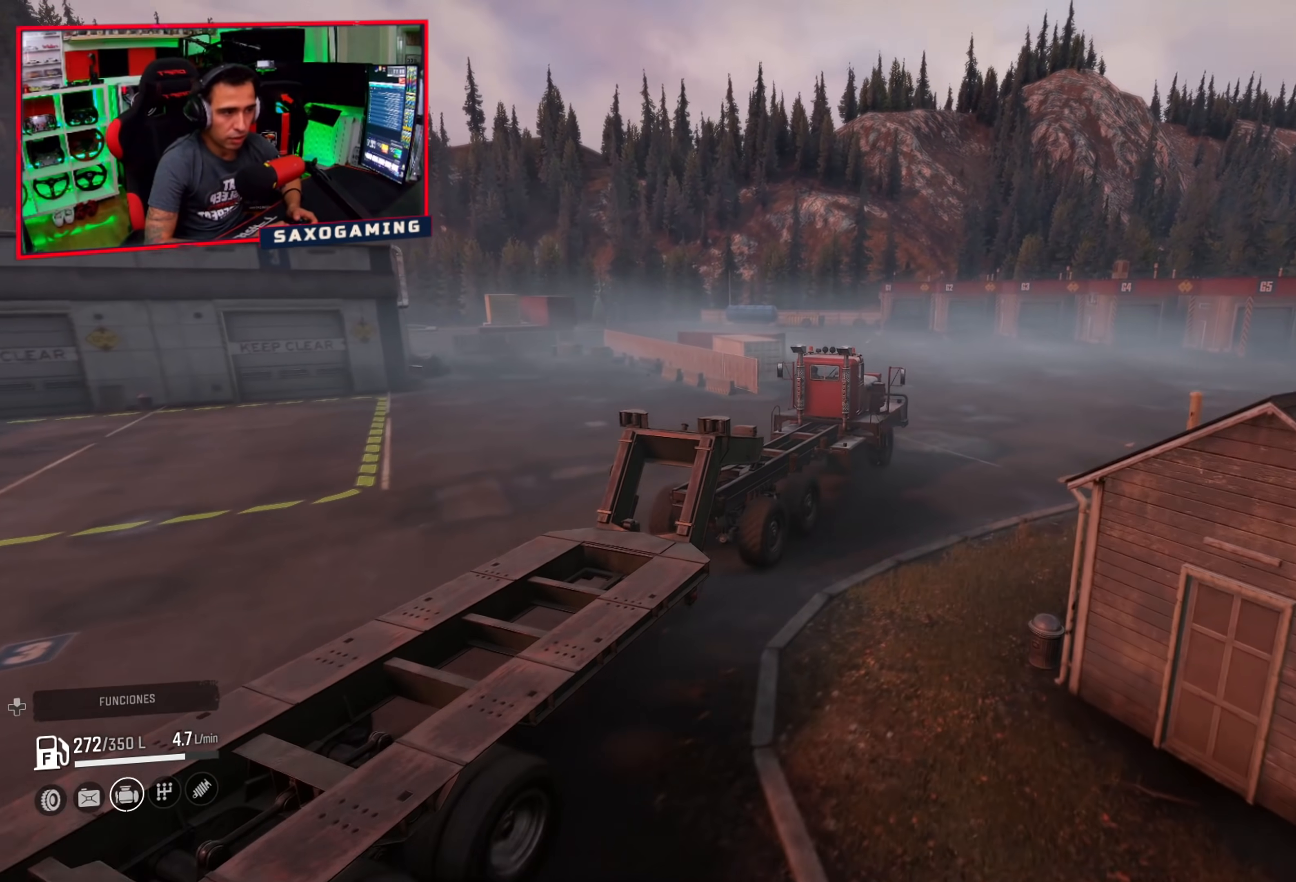
{"buttons": ["R2"], "left_stick": "center", "right_stick": "center", "events": [[117, "left_stick", "center"], [367, "right_stick", "down-right"], [450, "right_stick", "center"]]}
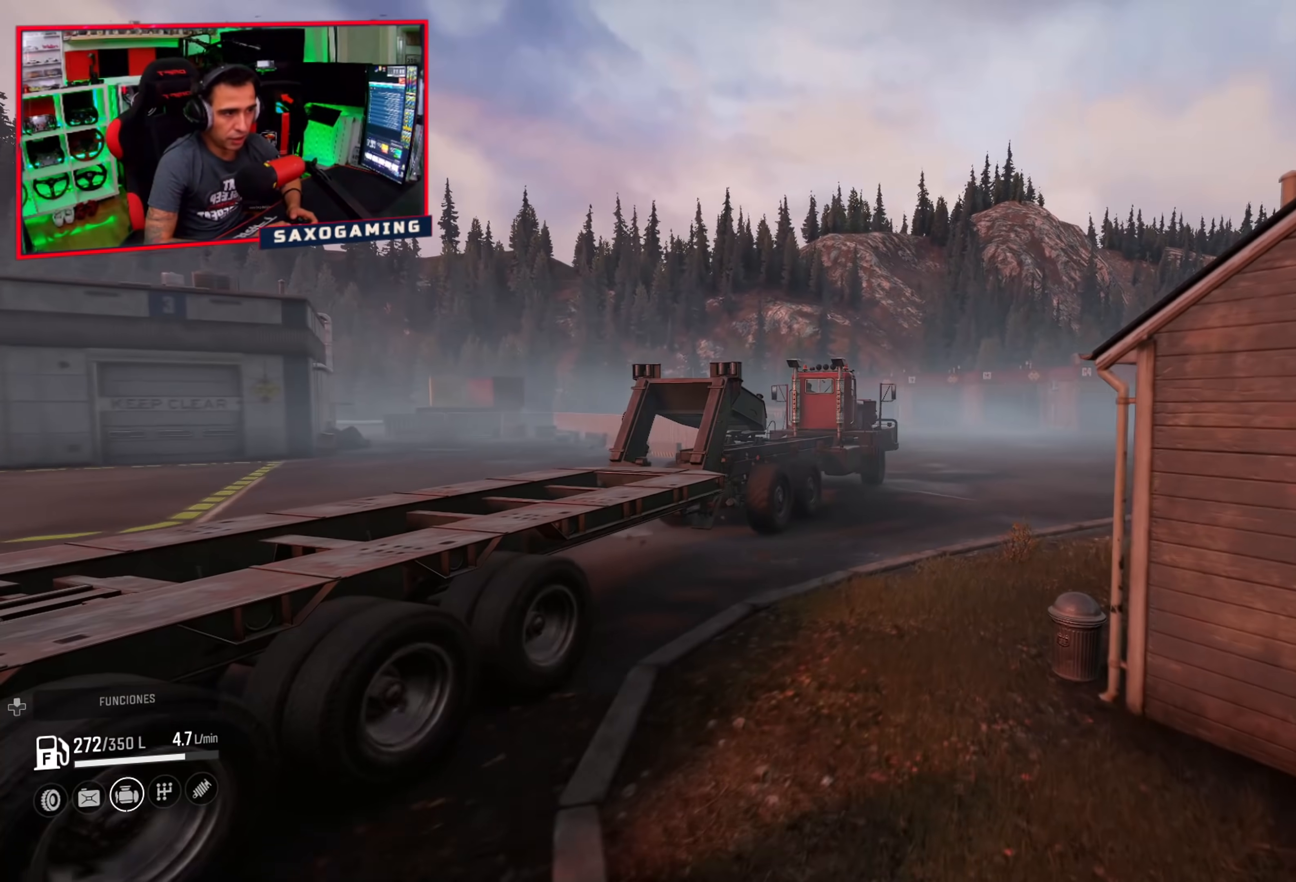
{"buttons": ["R2"], "left_stick": "center", "right_stick": "center", "events": [[167, "right_stick", "down-right"], [333, "right_stick", "center"]]}
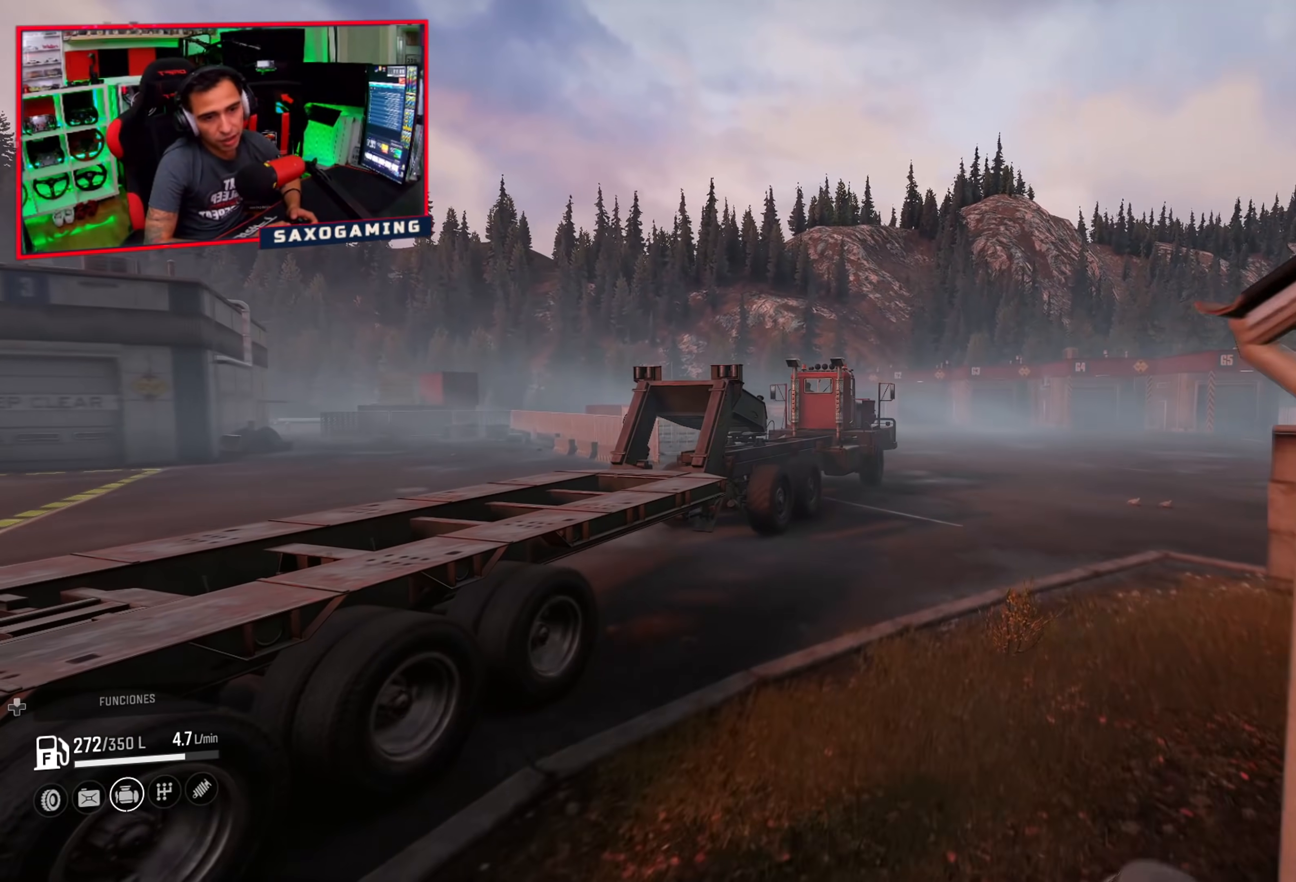
{"buttons": ["R2"], "left_stick": "center", "right_stick": "center", "events": []}
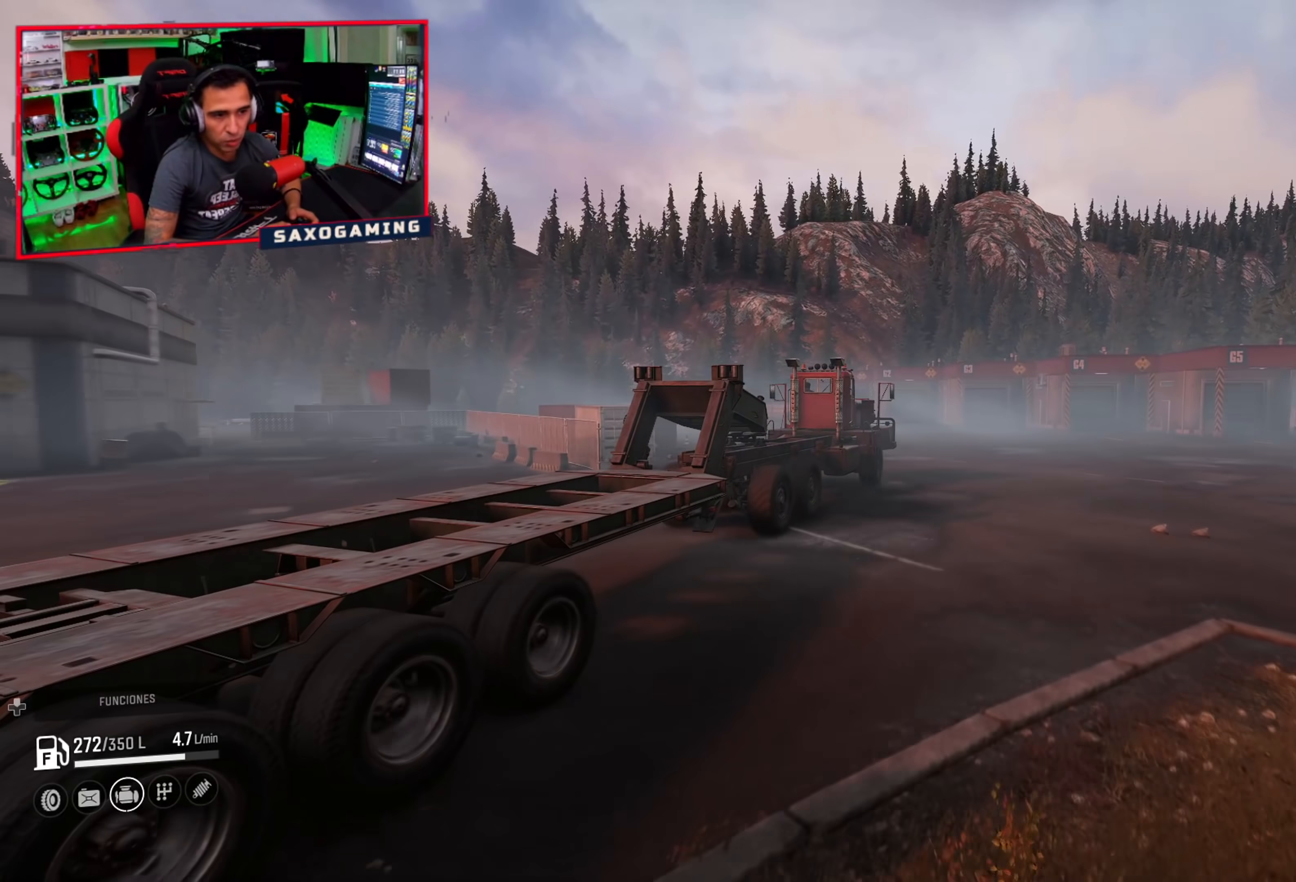
{"buttons": ["R2"], "left_stick": "up-left", "right_stick": "down-left", "events": [[67, "right_stick", "down-left"], [250, "left_stick", "left"], [350, "left_stick", "up-left"]]}
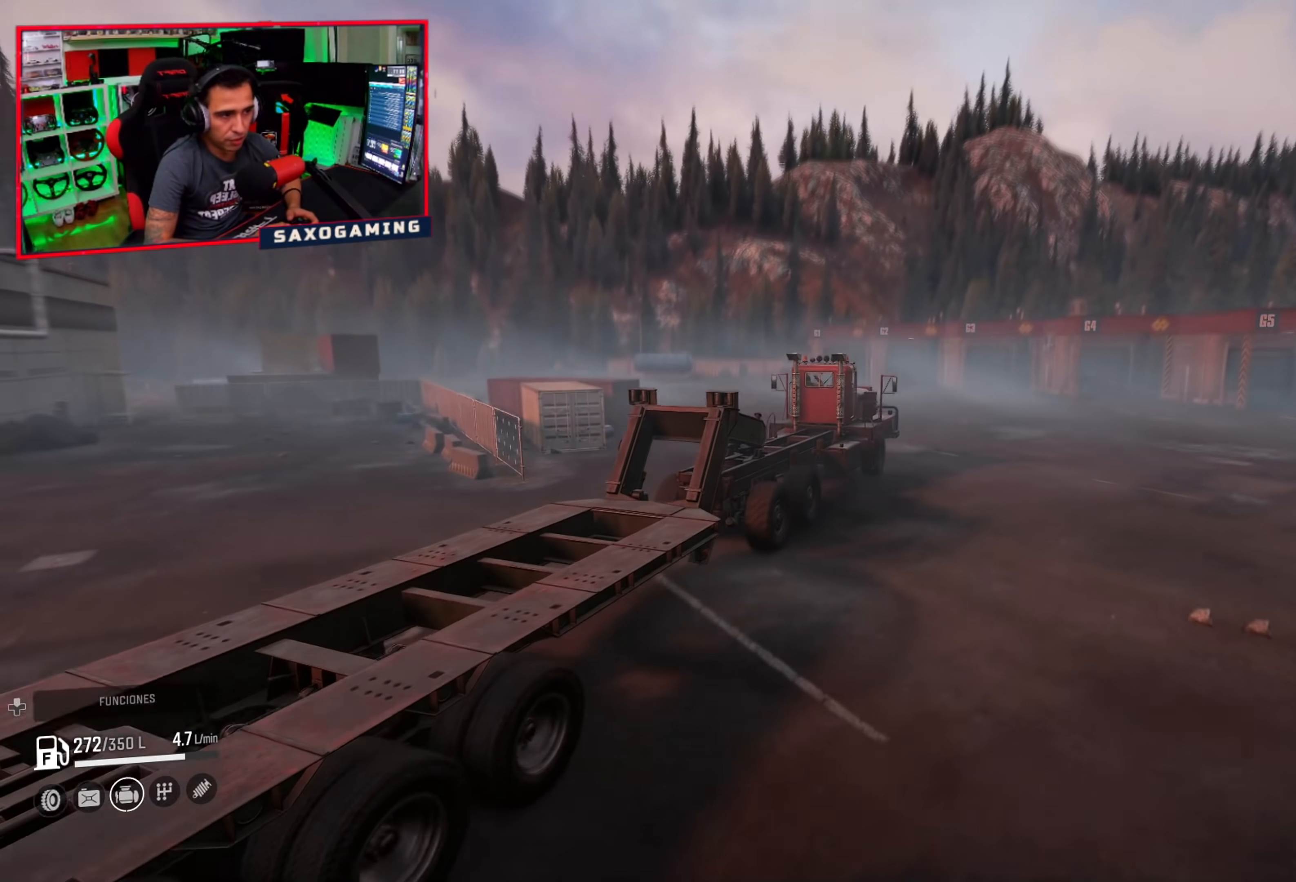
{"buttons": ["R2"], "left_stick": "center", "right_stick": "center", "events": [[167, "right_stick", "left"], [333, "left_stick", "center"], [400, "right_stick", "center"]]}
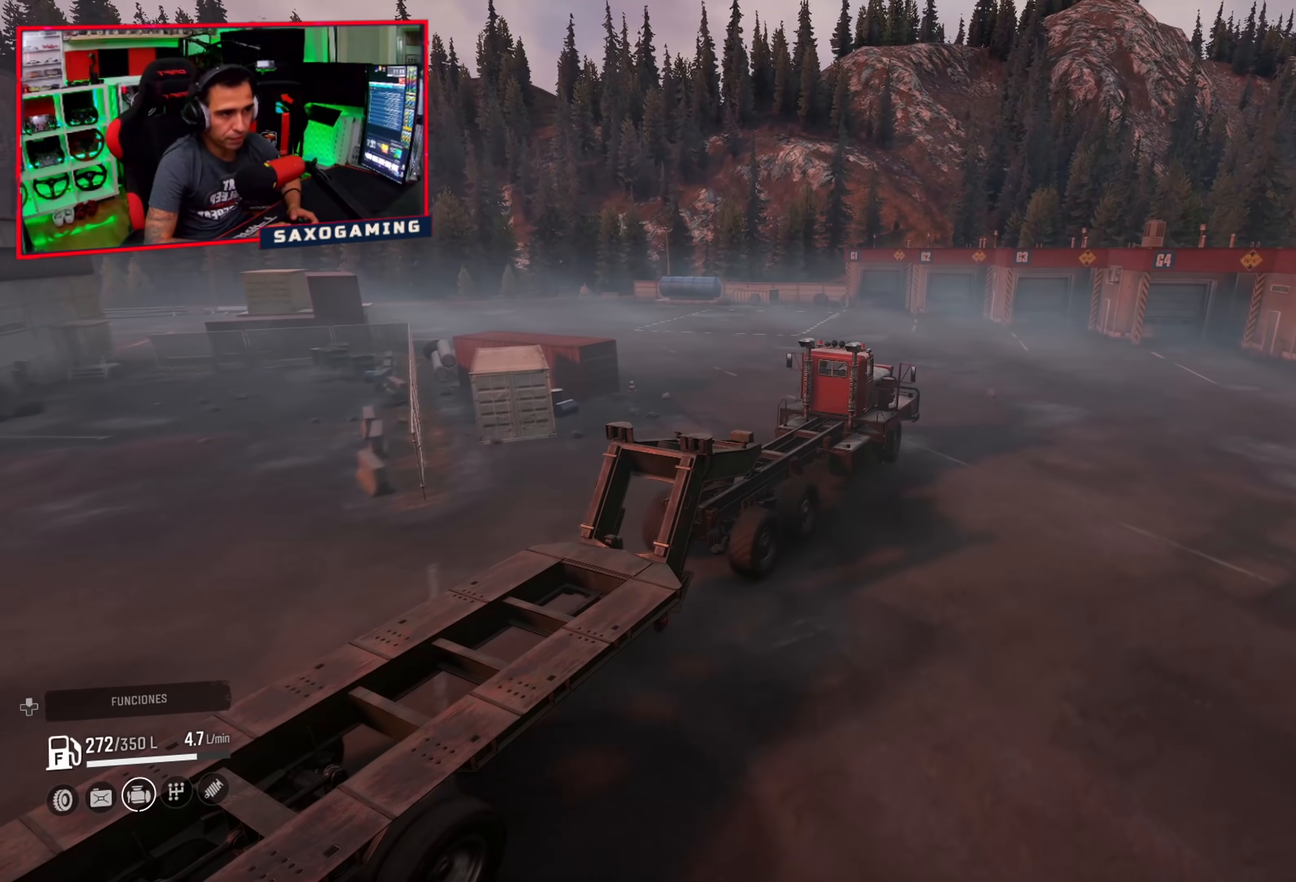
{"buttons": ["R2"], "left_stick": "center", "right_stick": "center", "events": [[83, "left_stick", "up-left"], [133, "right_stick", "left"], [267, "right_stick", "center"], [417, "left_stick", "center"]]}
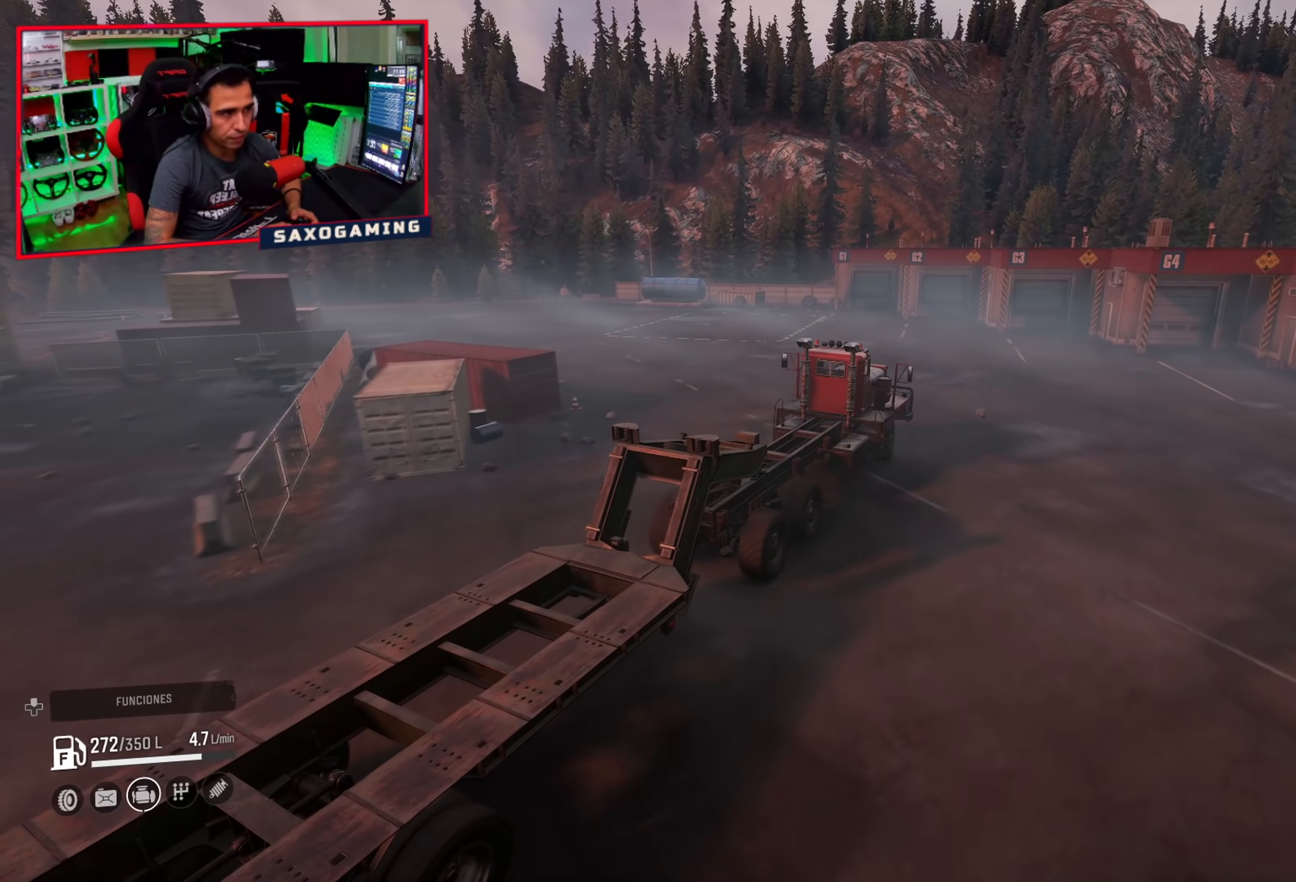
{"buttons": ["R2"], "left_stick": "center", "right_stick": "center", "events": []}
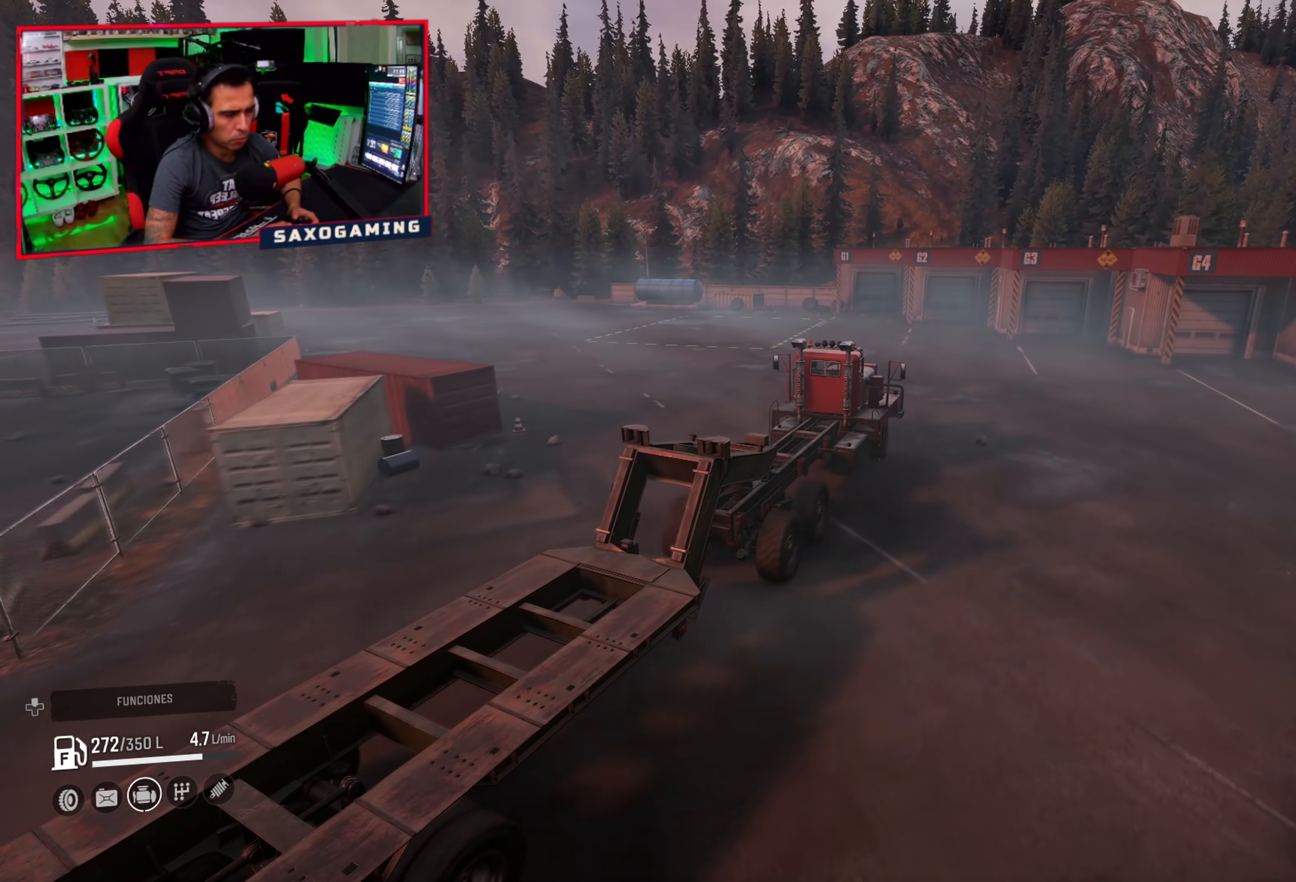
{"buttons": ["R2"], "left_stick": "center", "right_stick": "center", "events": []}
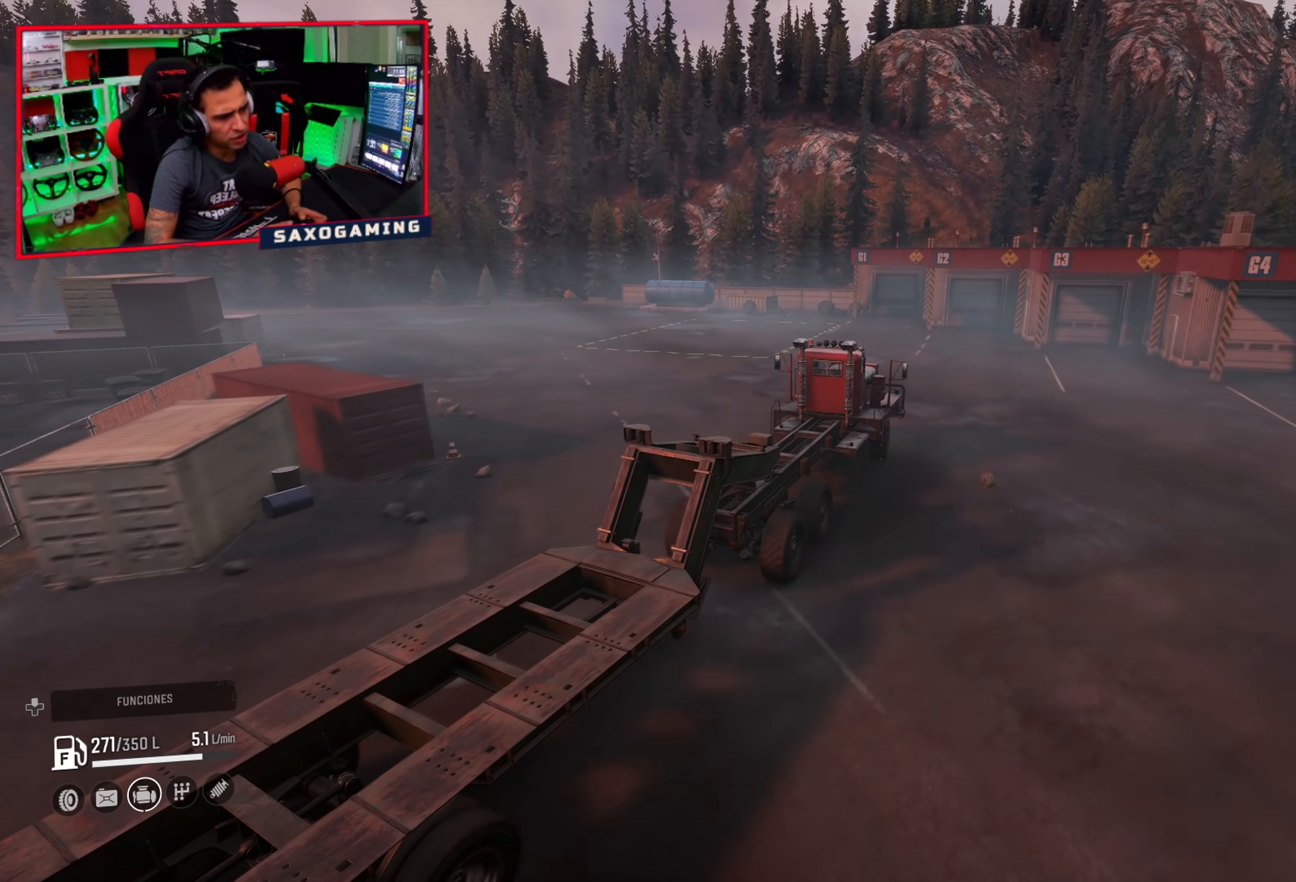
{"buttons": ["R2"], "left_stick": "up-left", "right_stick": "center", "events": [[383, "left_stick", "up-left"]]}
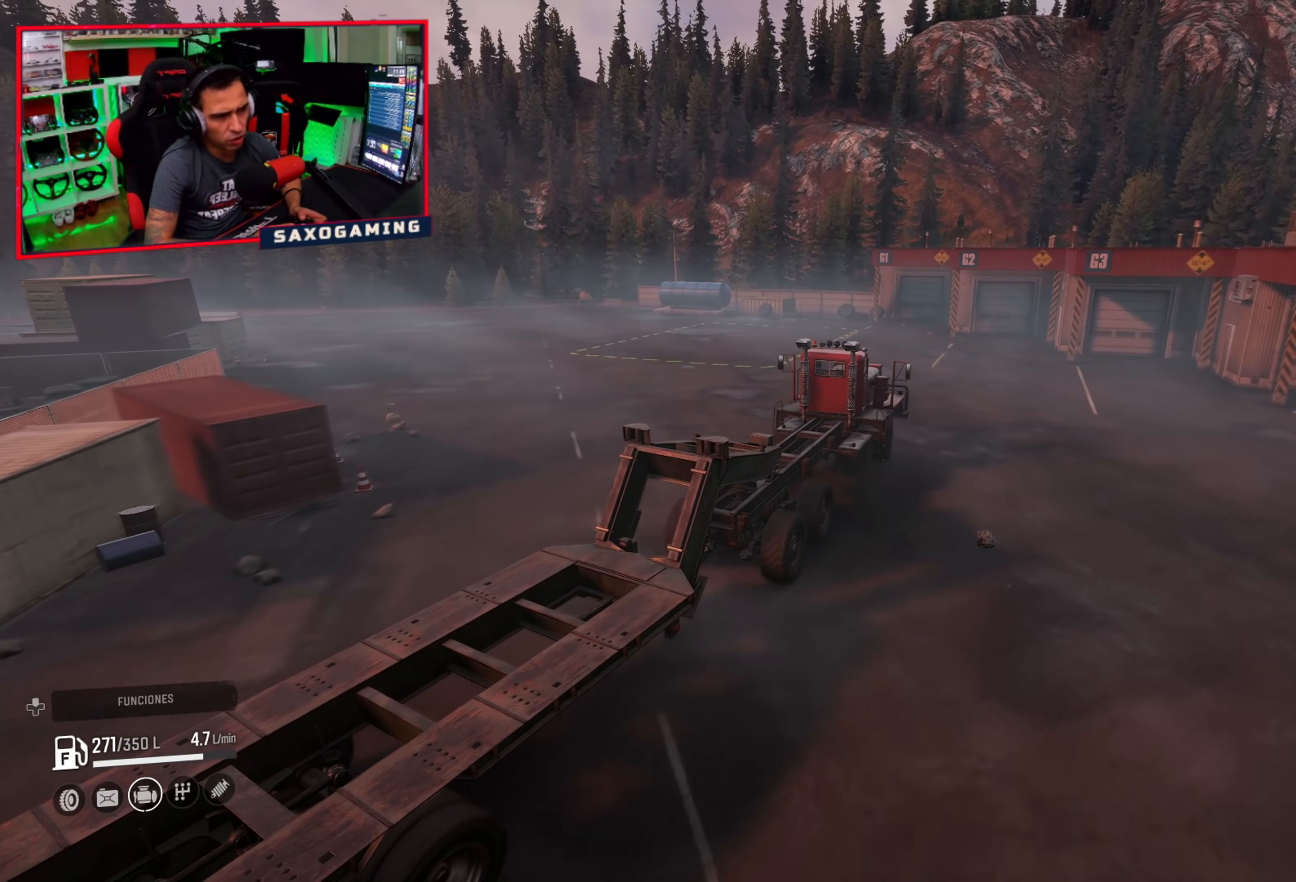
{"buttons": ["R2"], "left_stick": "center", "right_stick": "center", "events": [[67, "left_stick", "center"]]}
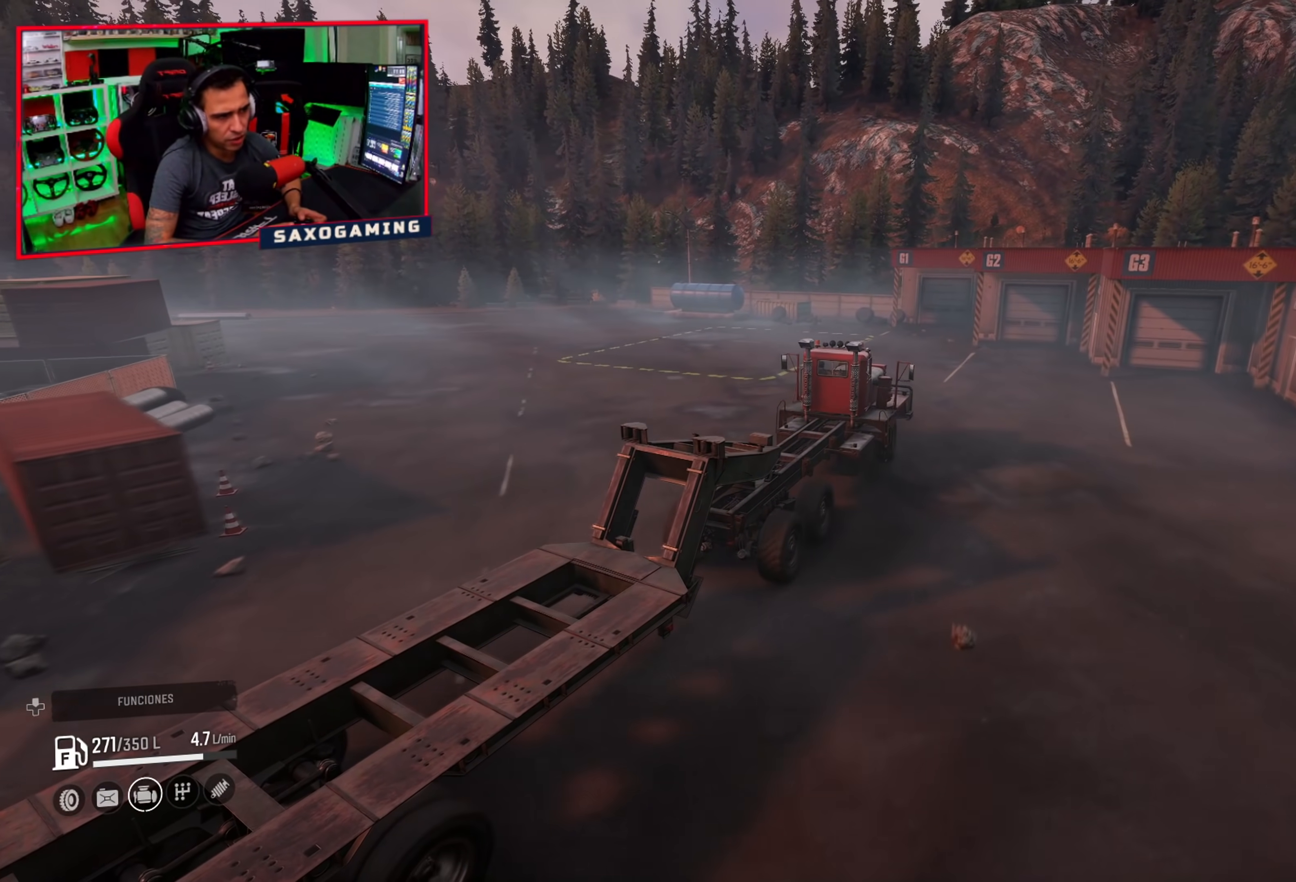
{"buttons": ["R2"], "left_stick": "up-left", "right_stick": "center", "events": [[467, "left_stick", "up-left"]]}